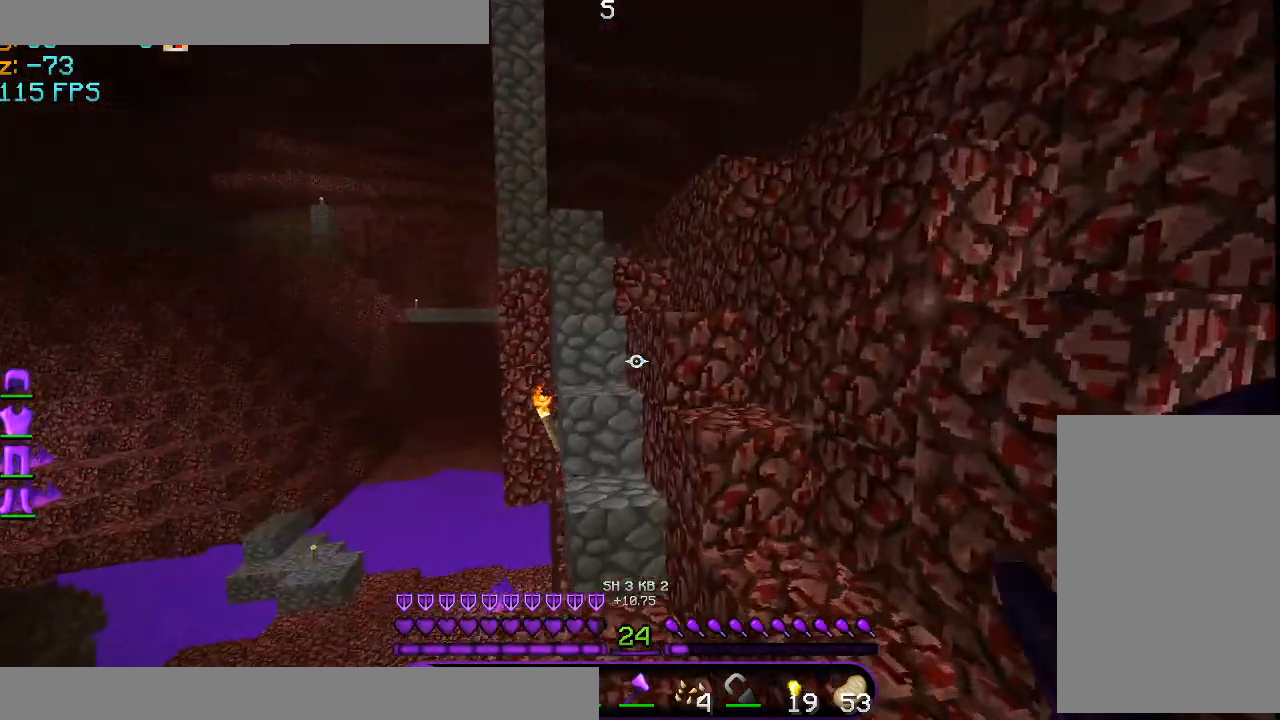
Gameplay with keyboard and mouse; each line is a JSON object with the keys and mouse buttons held at the frame after it. "events" lists presses ("down") and releases ("up") of "a", "d", "s", "space", "w", "mouse_left" and "mouse_right" between this image and that frame as [ms after this image, input, new state], when the widget could be followed in between. "mouse_left", "mouse_right" = the "left", "right" buttons of the "mouse" list. No other keys are recorded. Fast repeated clicks can show as one long hold. Mouse movement is not recorded.
{"keys": ["a", "space", "w"], "mouse": [], "events": [[501, "a", "down"]]}
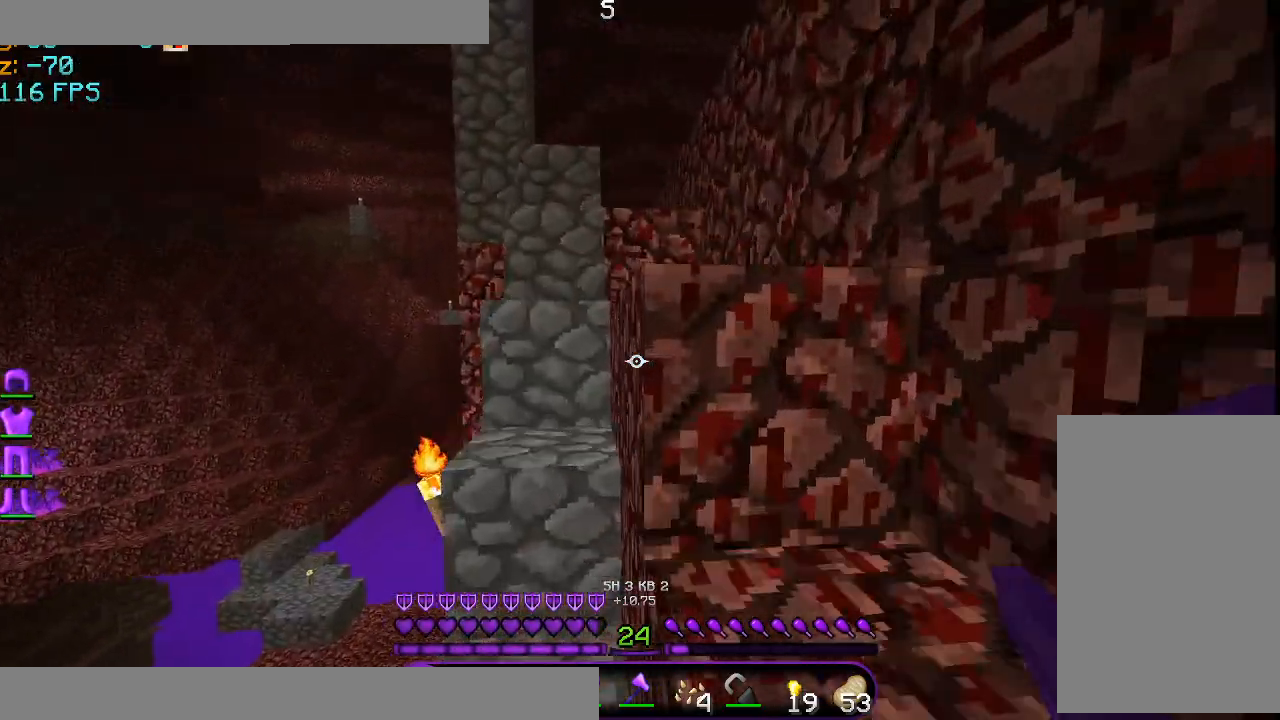
{"keys": ["a", "space", "w"], "mouse": [], "events": [[208, "a", "up"], [417, "a", "down"]]}
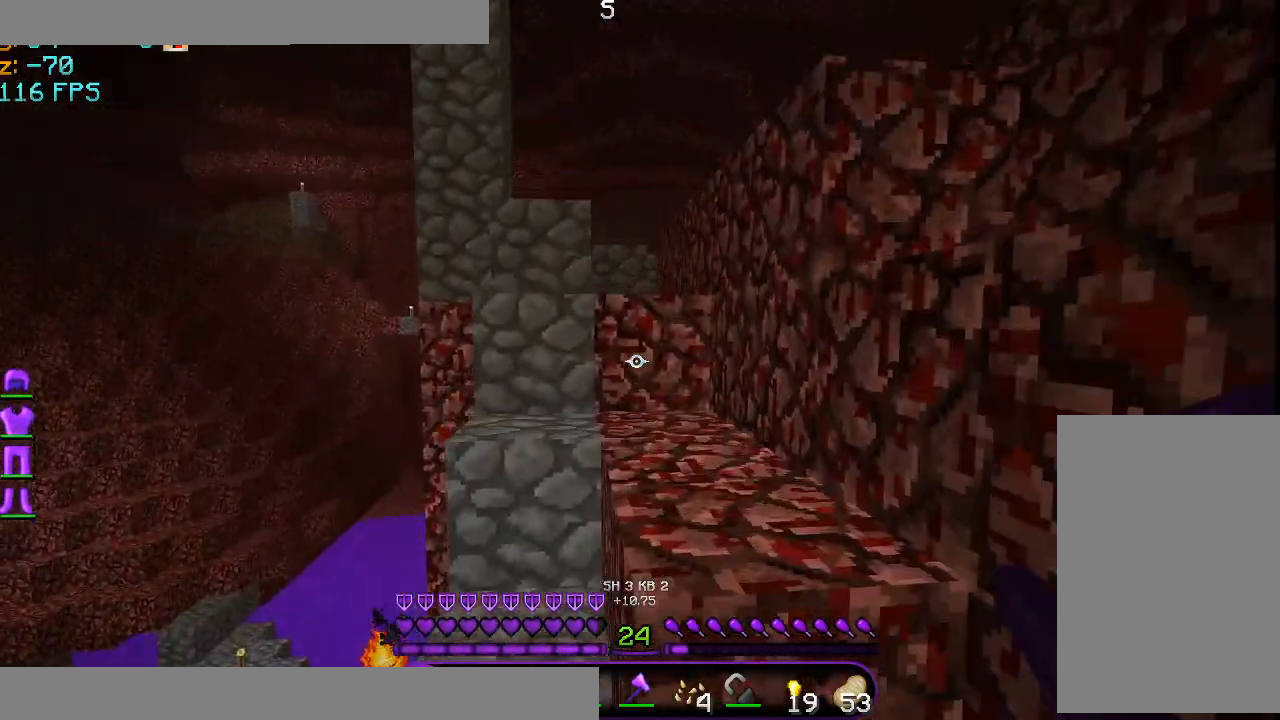
{"keys": ["a", "space", "w"], "mouse": [], "events": [[84, "a", "up"], [125, "d", "down"], [376, "a", "down"], [417, "d", "up"]]}
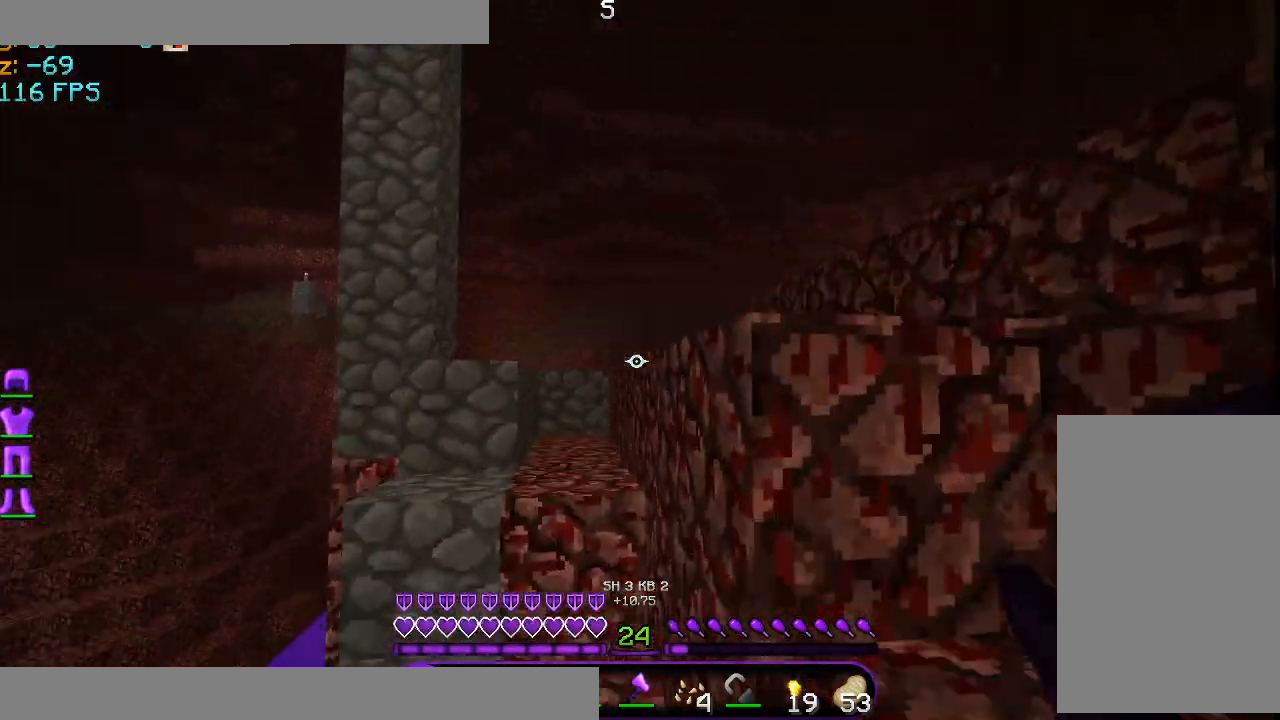
{"keys": ["a", "space", "w"], "mouse": [], "events": []}
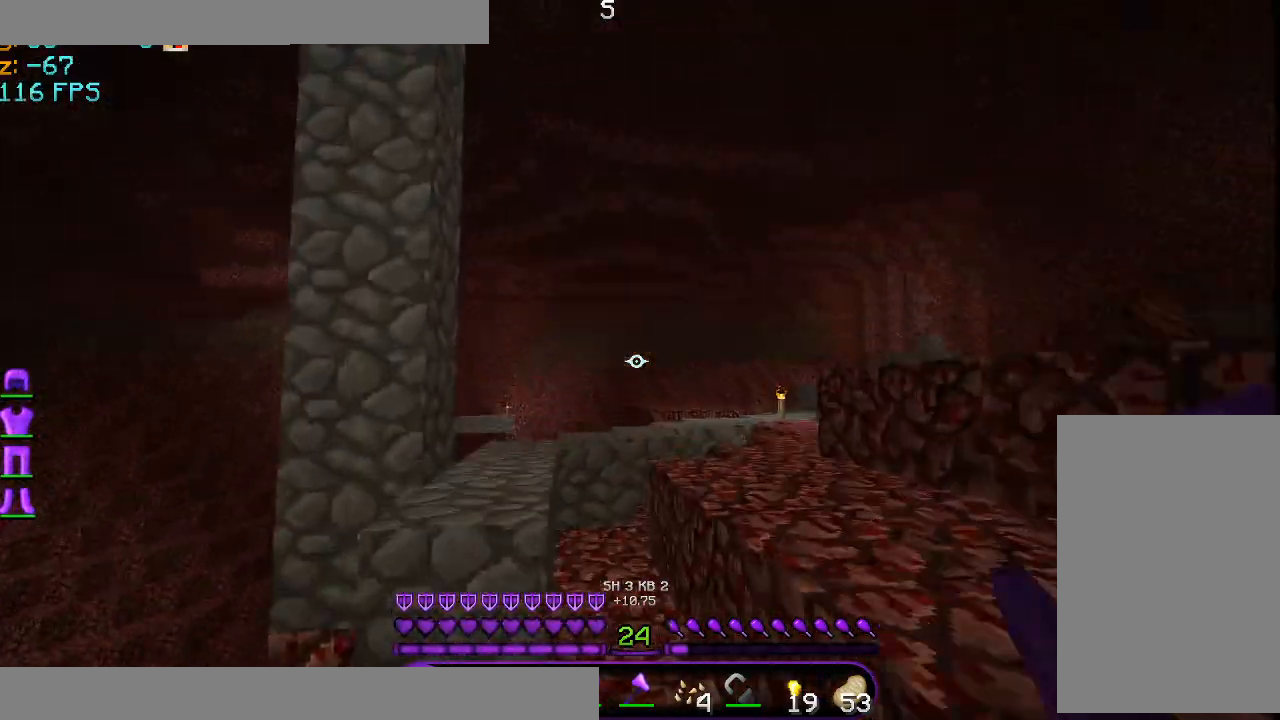
{"keys": ["a", "space", "w"], "mouse": [], "events": [[84, "a", "up"], [167, "d", "down"], [459, "a", "down"], [459, "d", "up"]]}
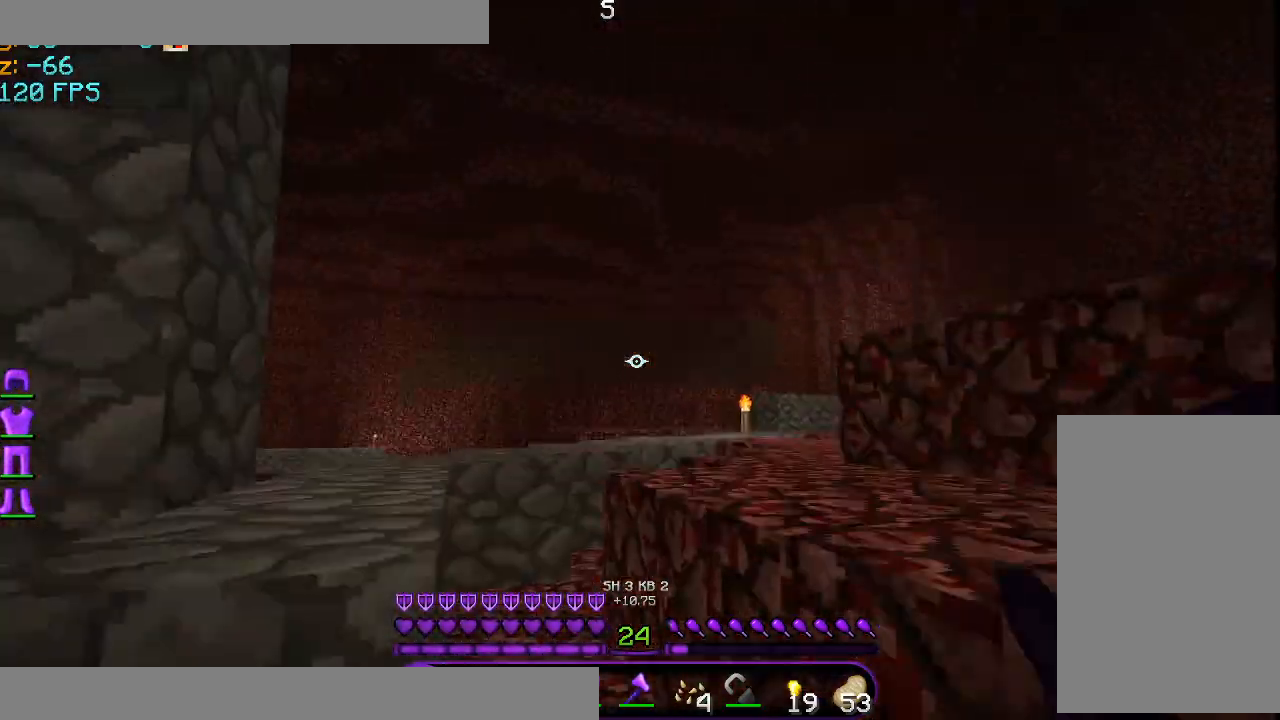
{"keys": ["a", "space", "w"], "mouse": [], "events": [[125, "a", "up"], [125, "d", "down"], [167, "w", "up"], [250, "w", "down"], [333, "d", "up"], [375, "a", "down"]]}
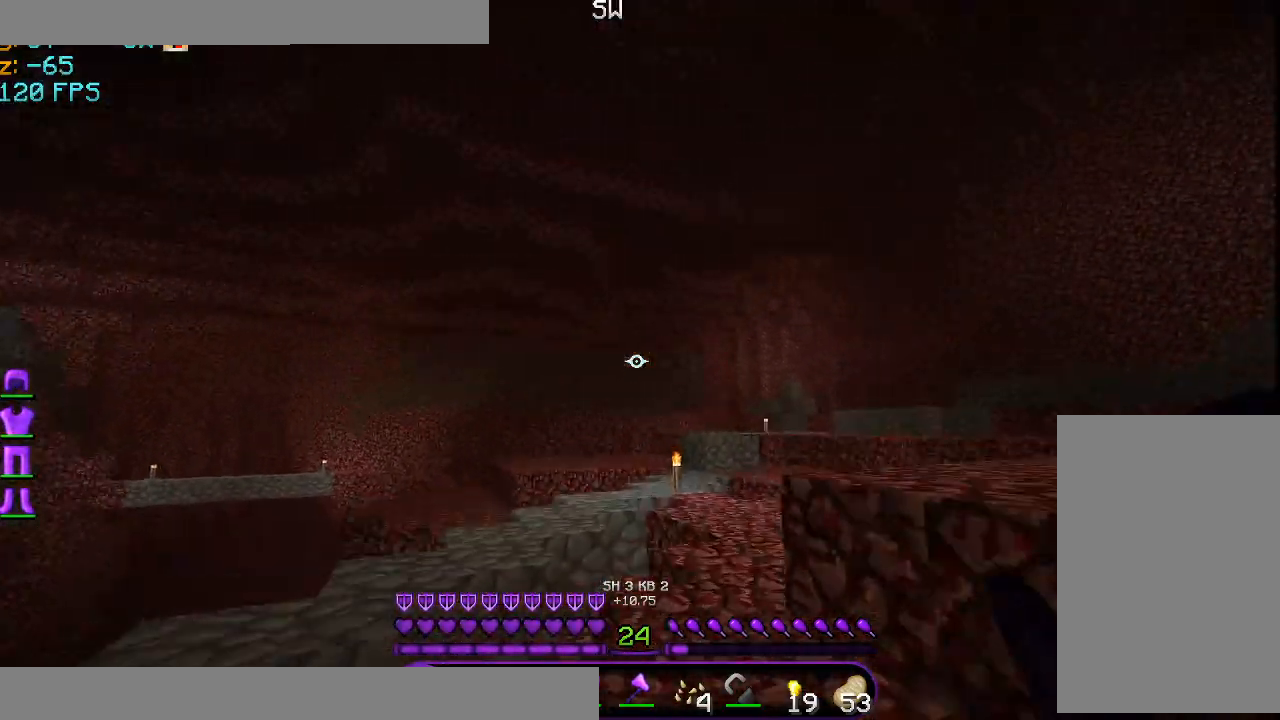
{"keys": ["a", "space", "w"], "mouse": [], "events": [[376, "a", "up"], [501, "a", "down"]]}
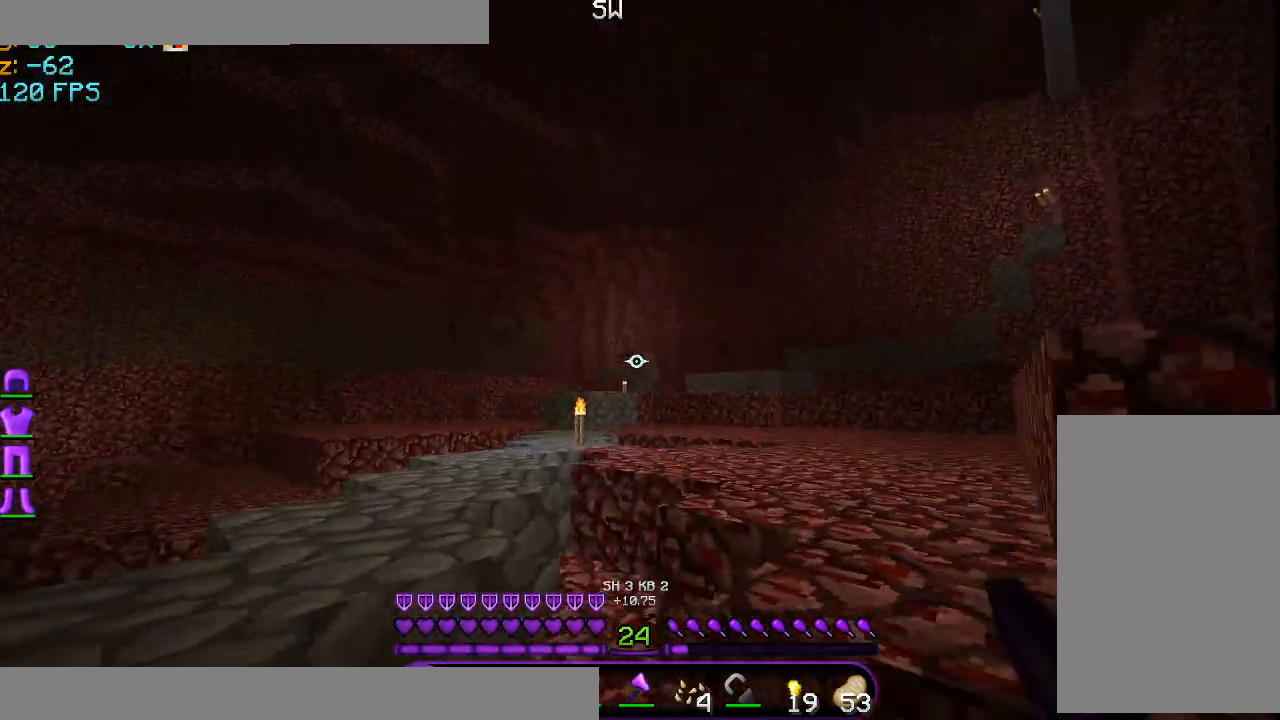
{"keys": ["space", "w"], "mouse": [], "events": [[375, "a", "up"]]}
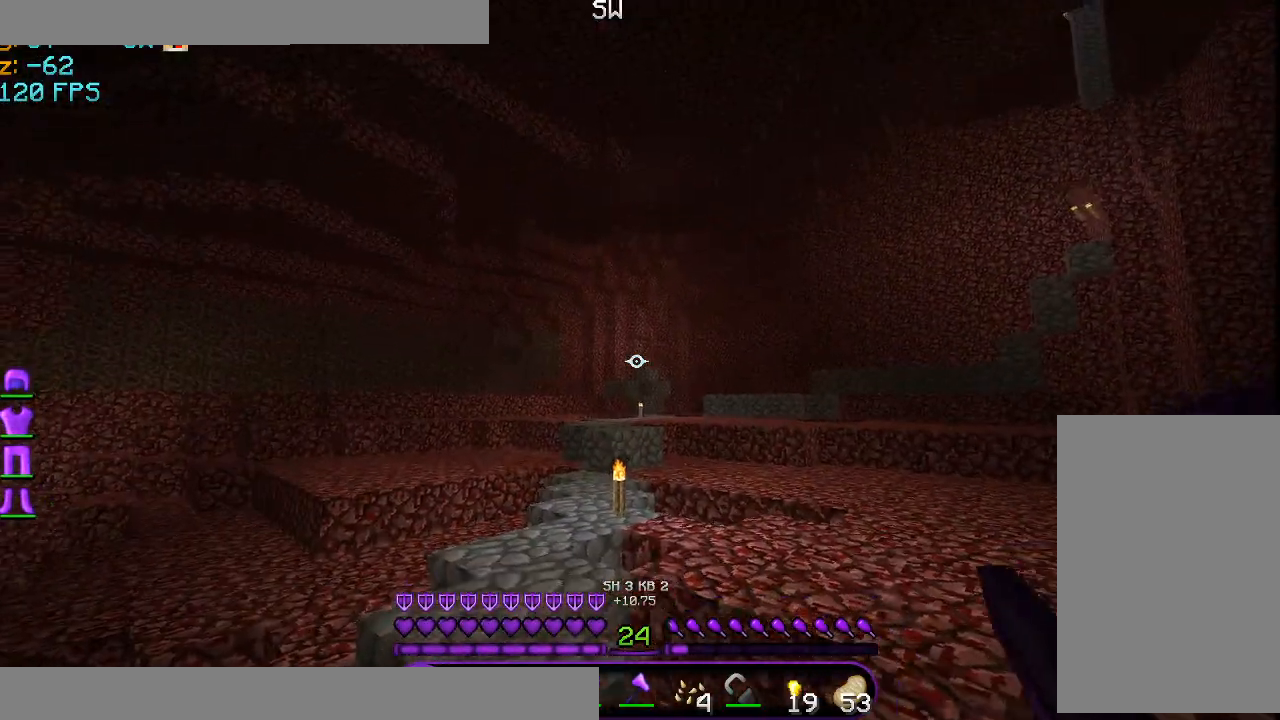
{"keys": ["space", "w"], "mouse": [], "events": [[167, "a", "down"], [376, "a", "up"]]}
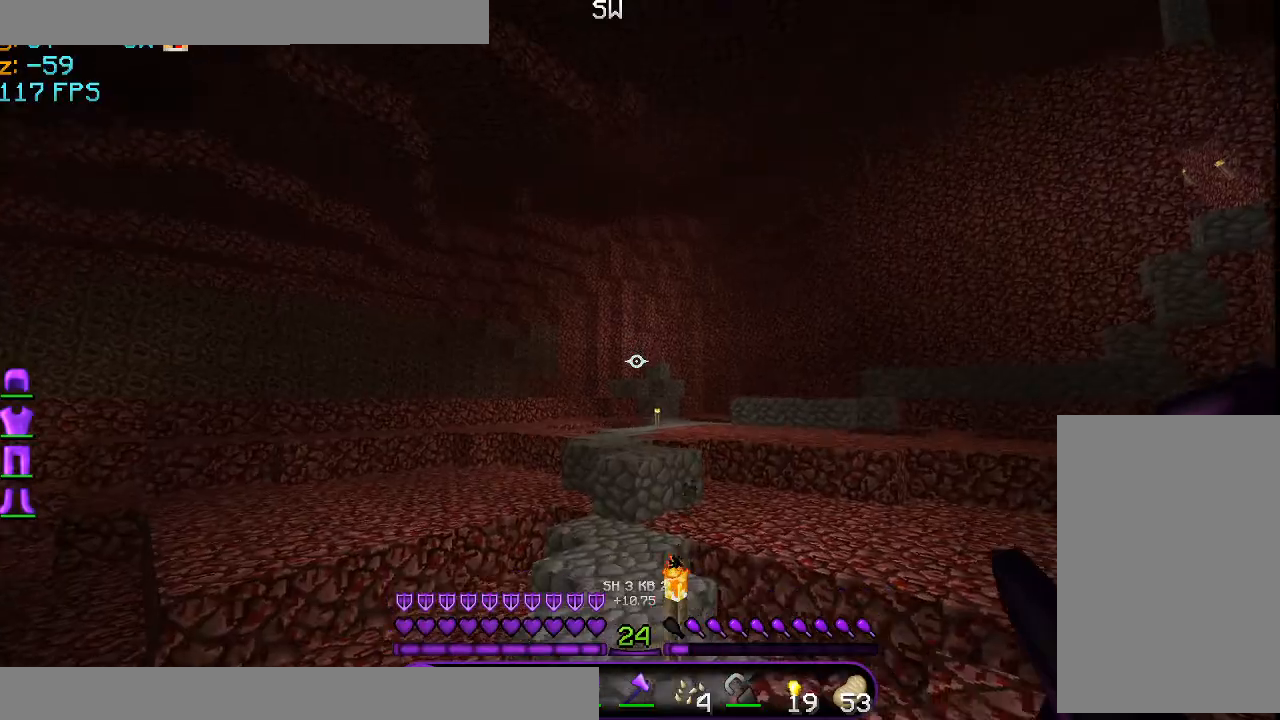
{"keys": ["space", "w"], "mouse": [], "events": []}
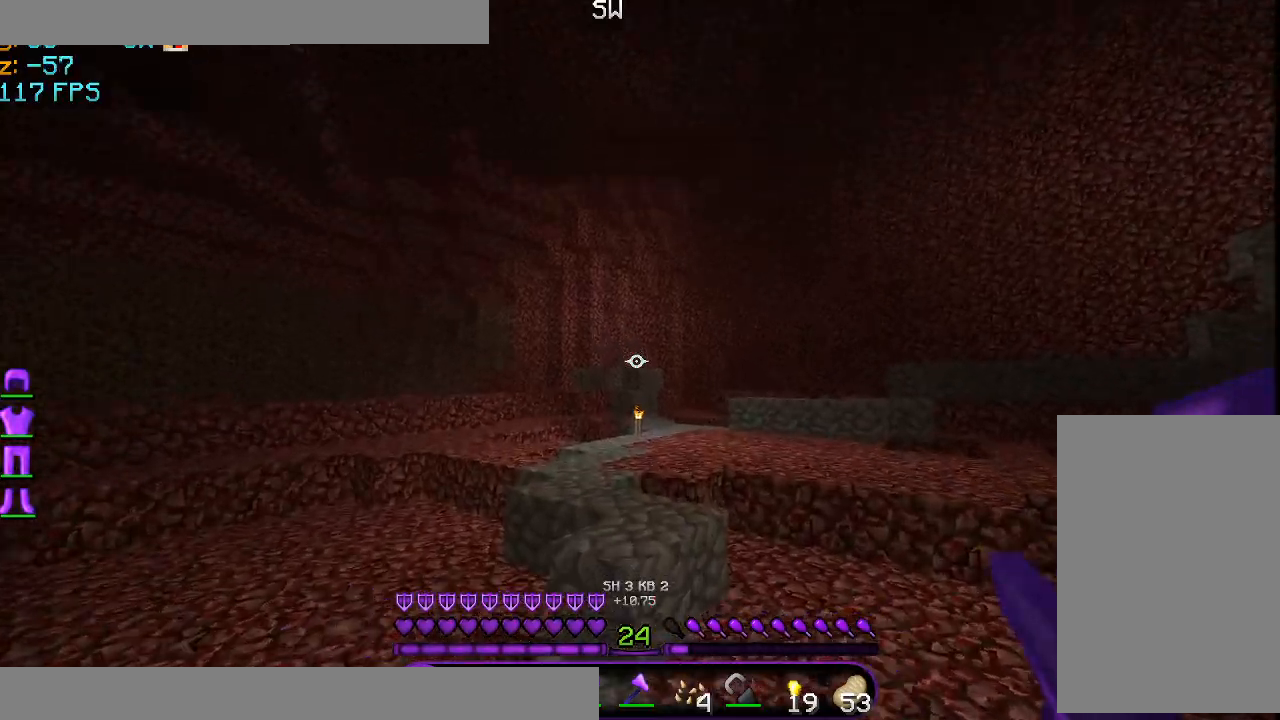
{"keys": ["space", "w"], "mouse": [], "events": []}
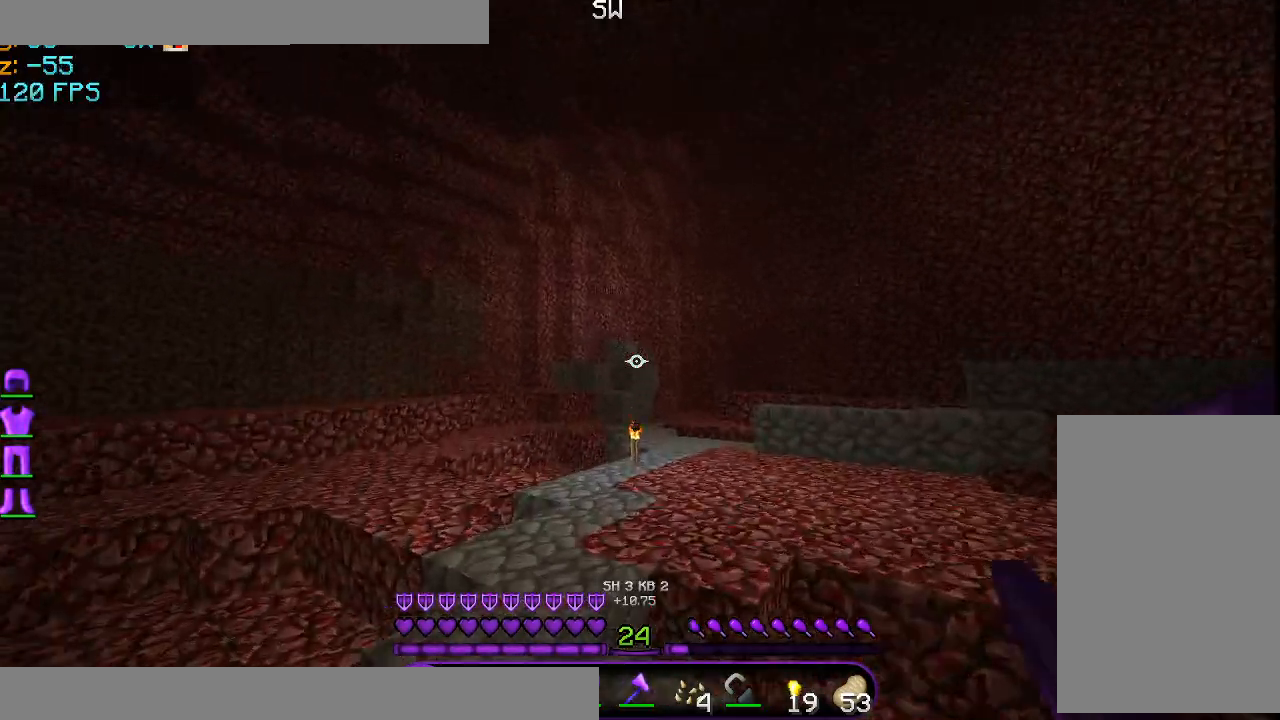
{"keys": ["space", "w"], "mouse": [], "events": []}
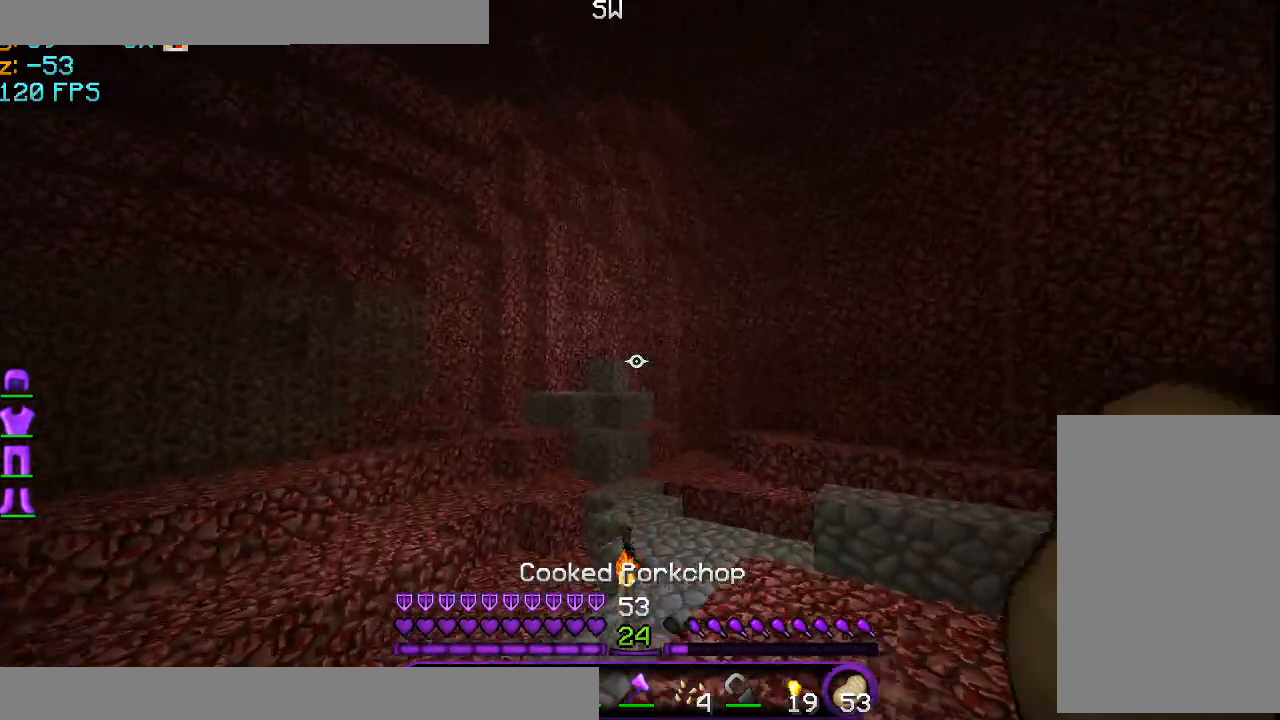
{"keys": ["d", "space", "w"], "mouse": ["right"], "events": [[125, "mouse_right", "down"], [208, "d", "down"]]}
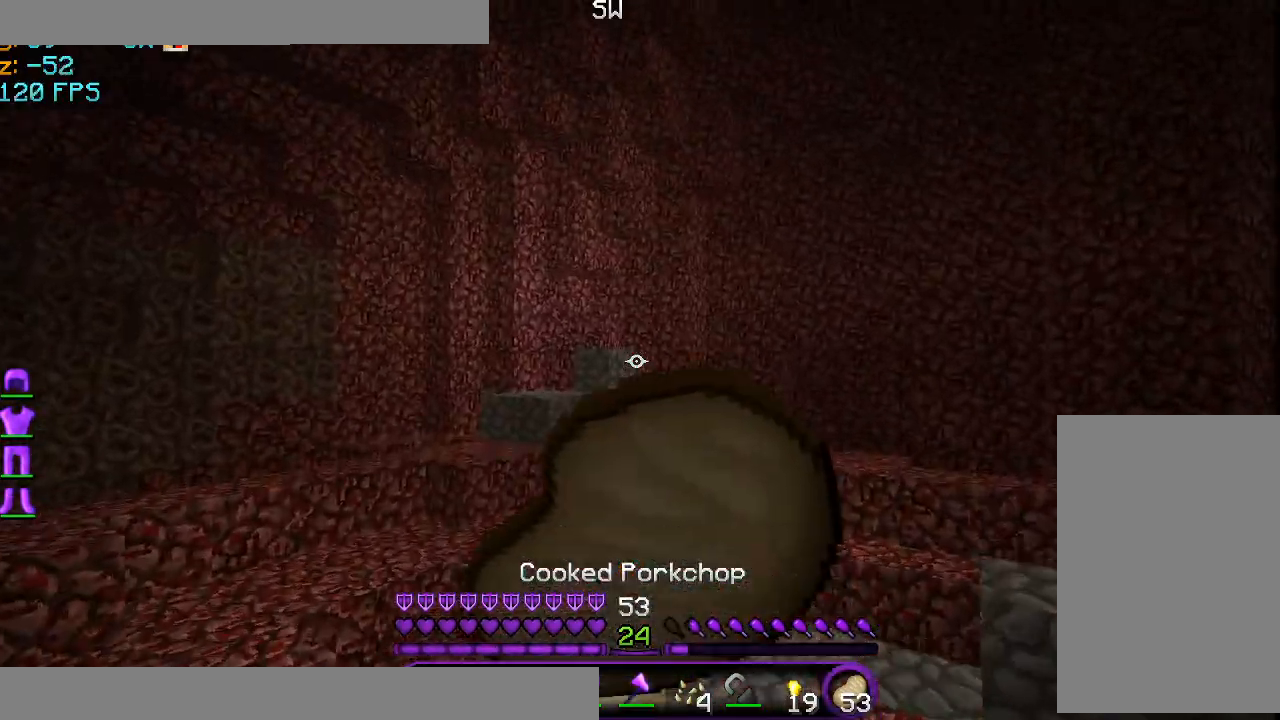
{"keys": ["d", "space", "w"], "mouse": ["right"], "events": []}
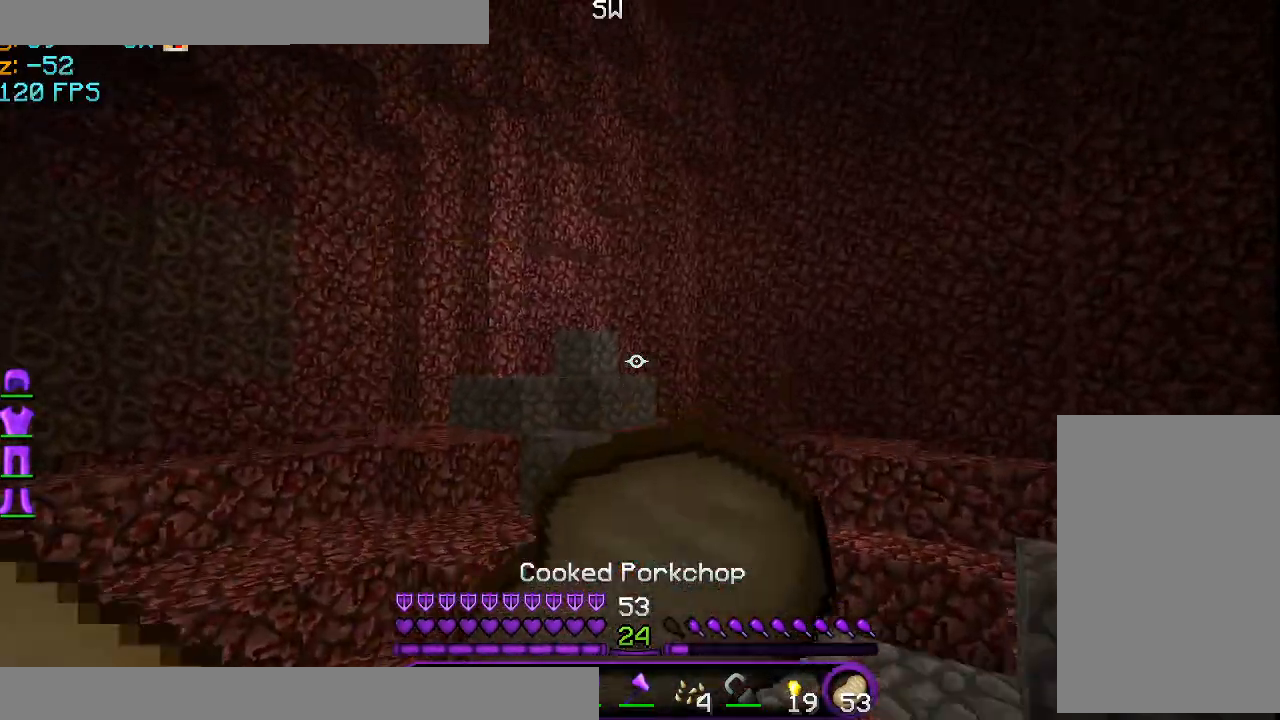
{"keys": ["w"], "mouse": ["right"], "events": [[250, "d", "up"], [375, "space", "up"]]}
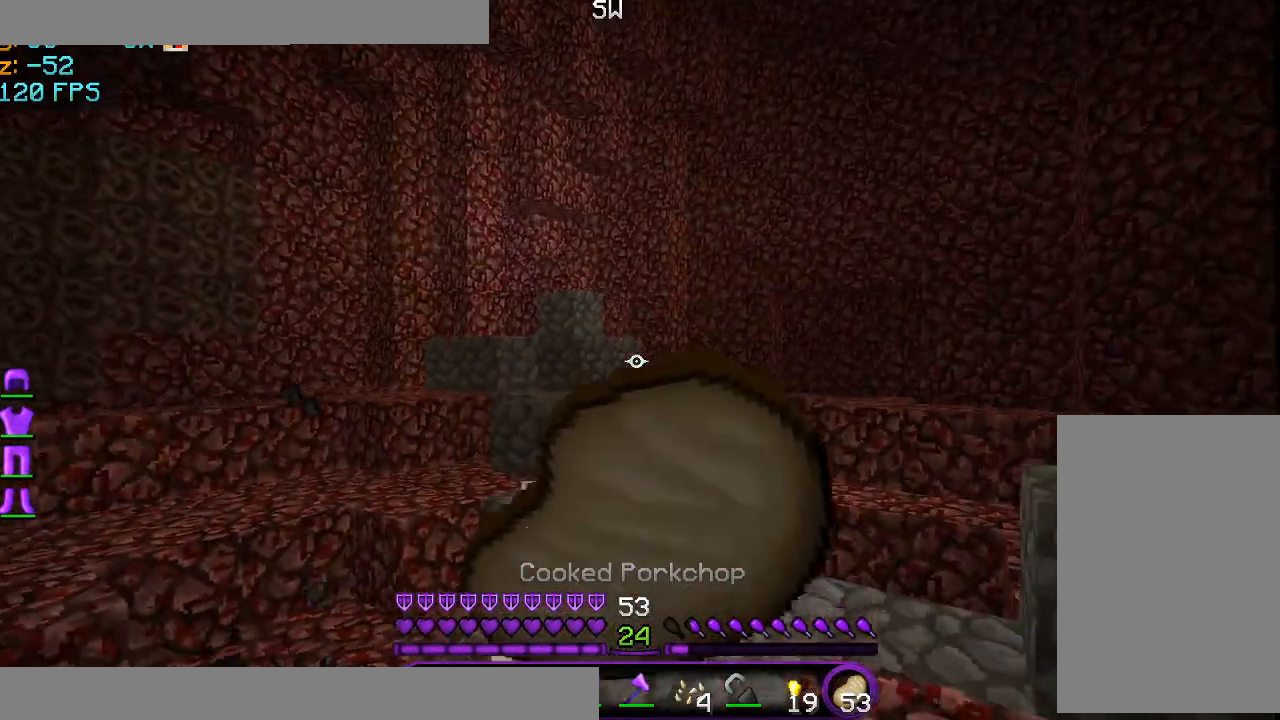
{"keys": [], "mouse": [], "events": [[209, "w", "up"], [375, "mouse_right", "up"]]}
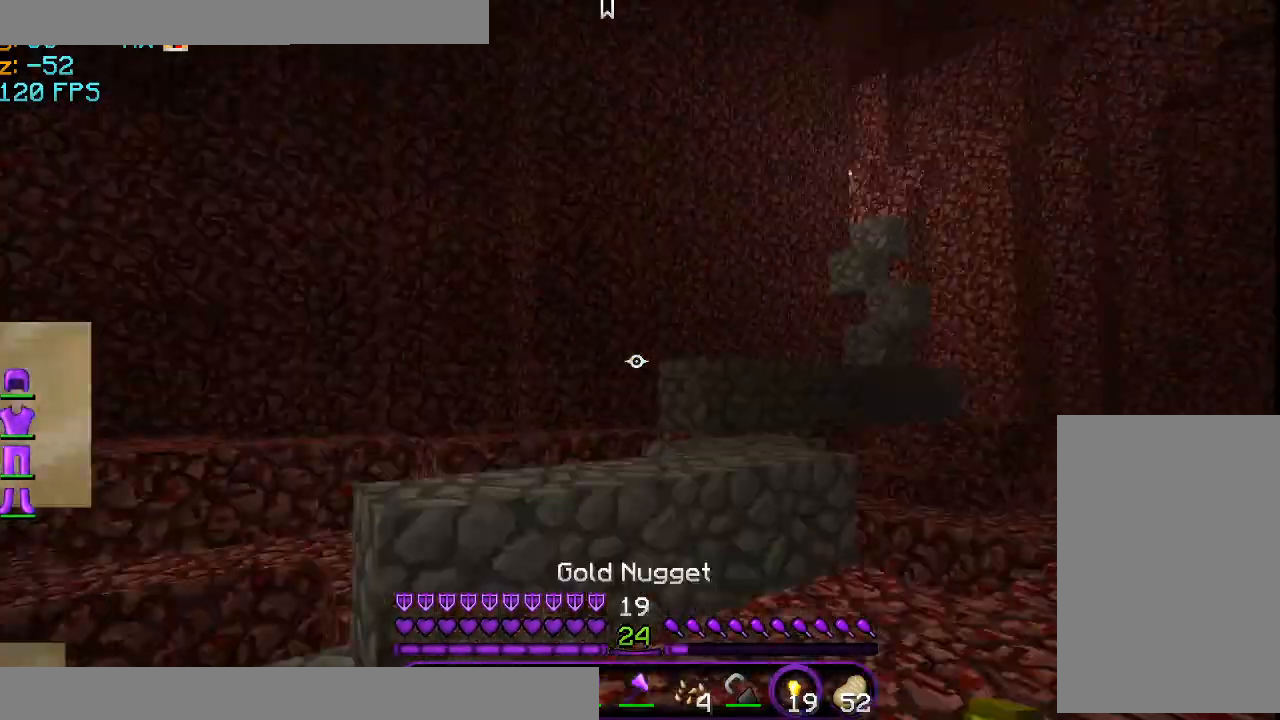
{"keys": [], "mouse": [], "events": []}
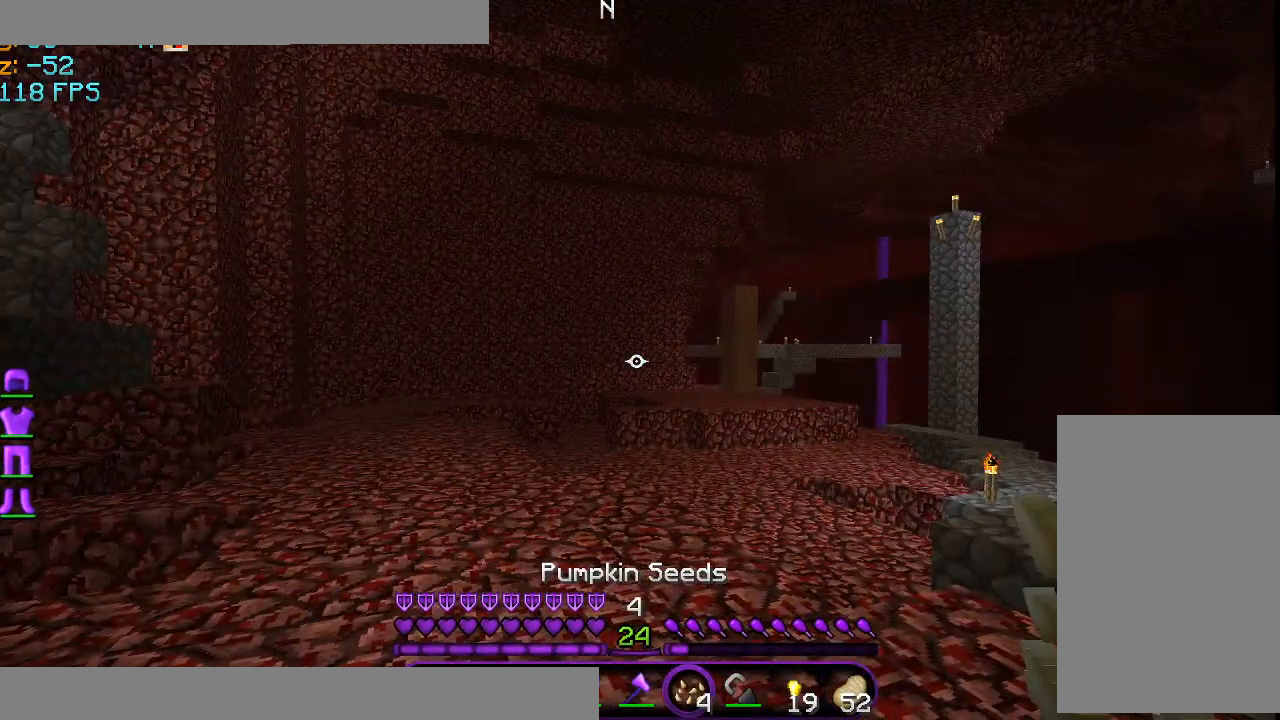
{"keys": ["w"], "mouse": [], "events": [[501, "w", "down"]]}
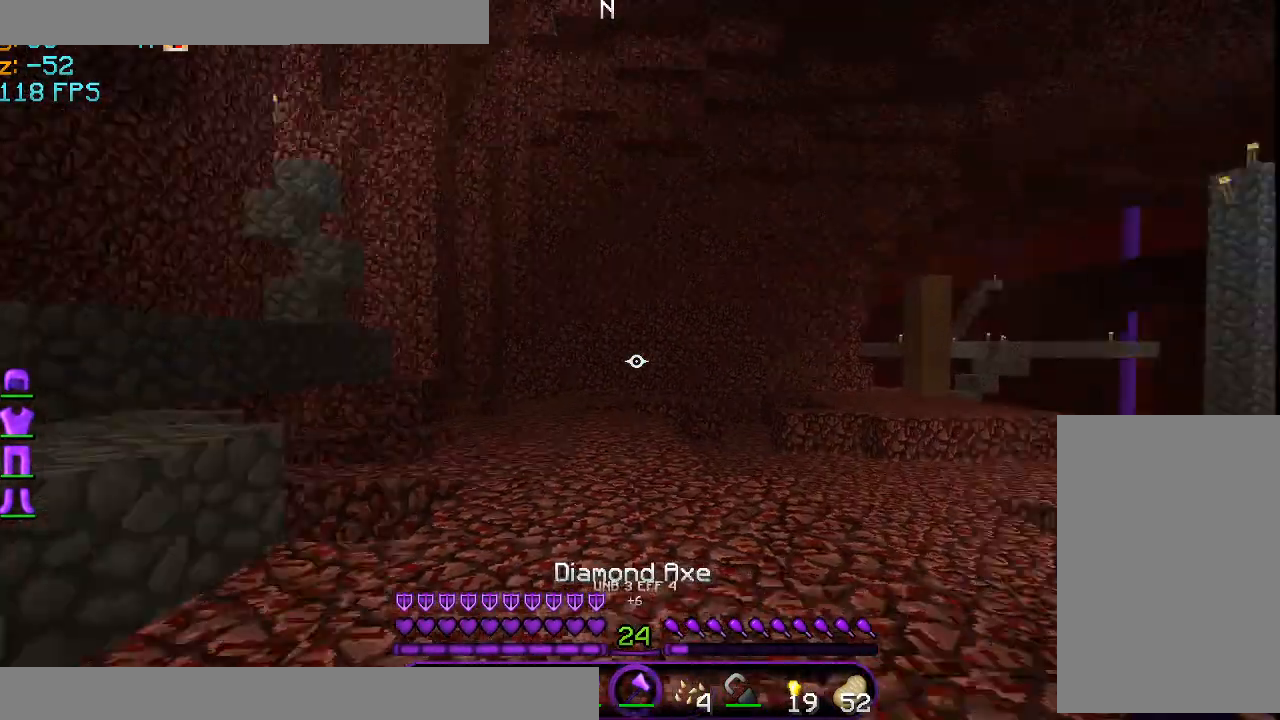
{"keys": ["w"], "mouse": [], "events": []}
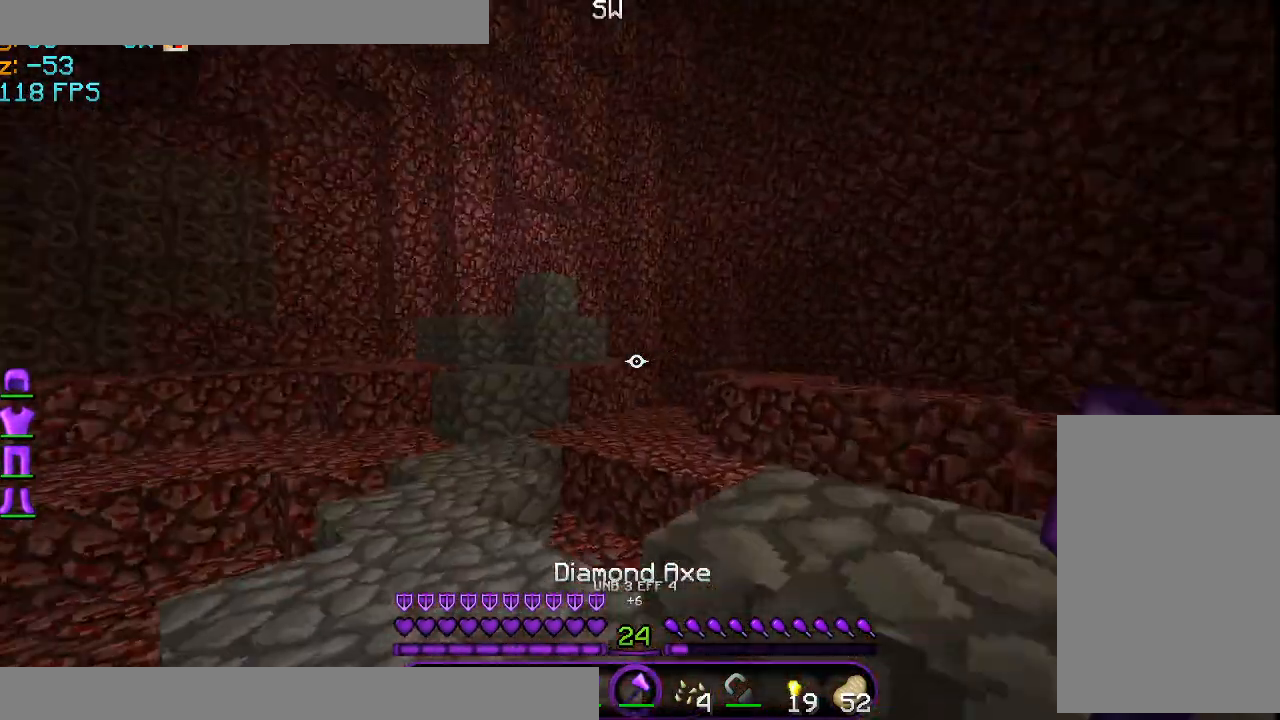
{"keys": ["w"], "mouse": ["left"], "events": [[292, "space", "down"], [459, "mouse_left", "down"], [459, "space", "up"]]}
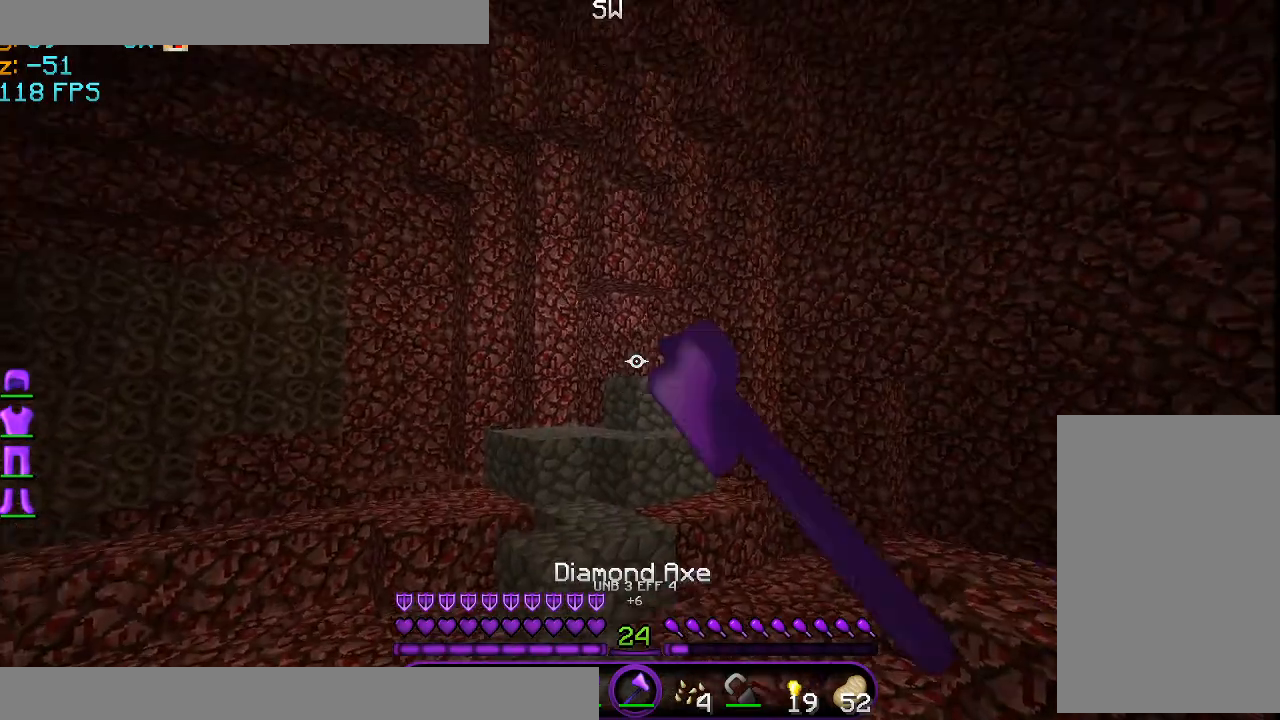
{"keys": [], "mouse": [], "events": [[83, "mouse_left", "up"], [125, "mouse_left", "down"], [166, "w", "up"], [208, "mouse_left", "up"], [250, "mouse_left", "down"], [375, "mouse_left", "up"], [458, "mouse_left", "down"], [458, "mouse_right", "down"], [500, "mouse_left", "up"], [500, "mouse_right", "up"]]}
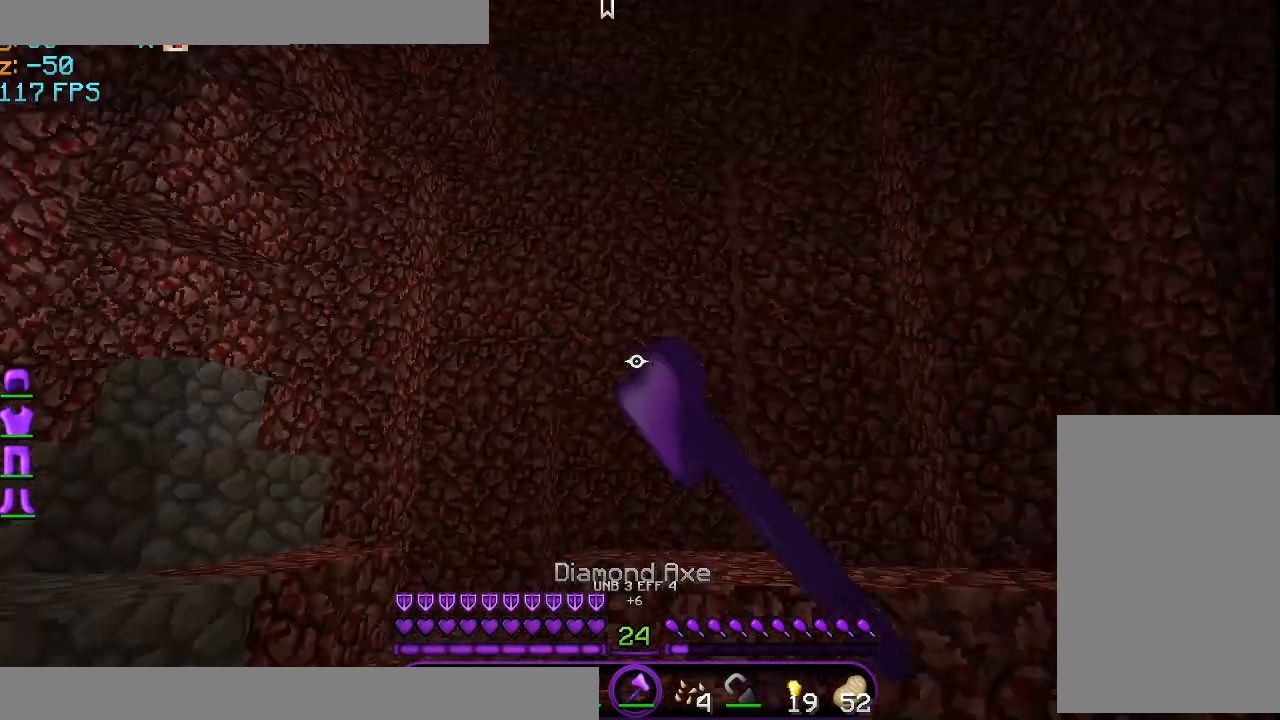
{"keys": [], "mouse": [], "events": [[83, "mouse_left", "down"], [209, "mouse_left", "up"], [250, "mouse_left", "down"], [334, "mouse_left", "up"], [459, "mouse_left", "down"], [501, "mouse_left", "up"]]}
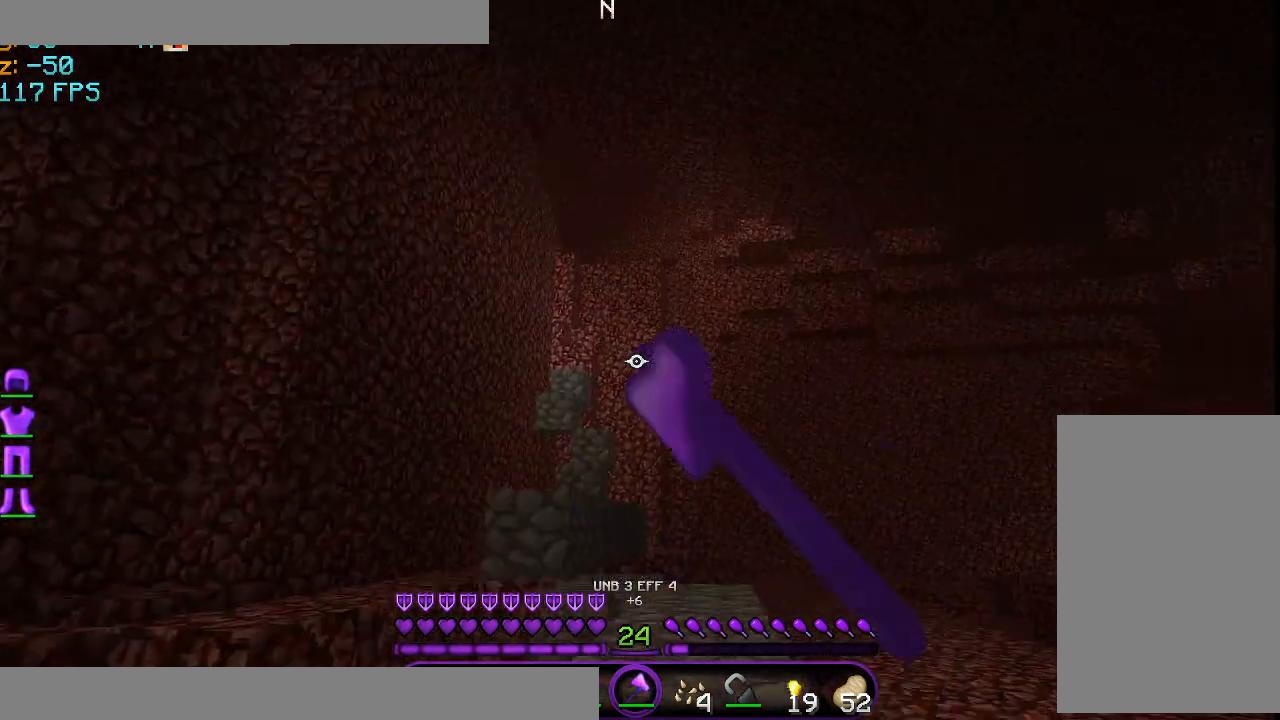
{"keys": [], "mouse": [], "events": [[41, "mouse_left", "down"], [166, "mouse_left", "up"], [208, "mouse_left", "down"], [375, "mouse_left", "up"], [417, "mouse_left", "down"], [458, "mouse_left", "up"]]}
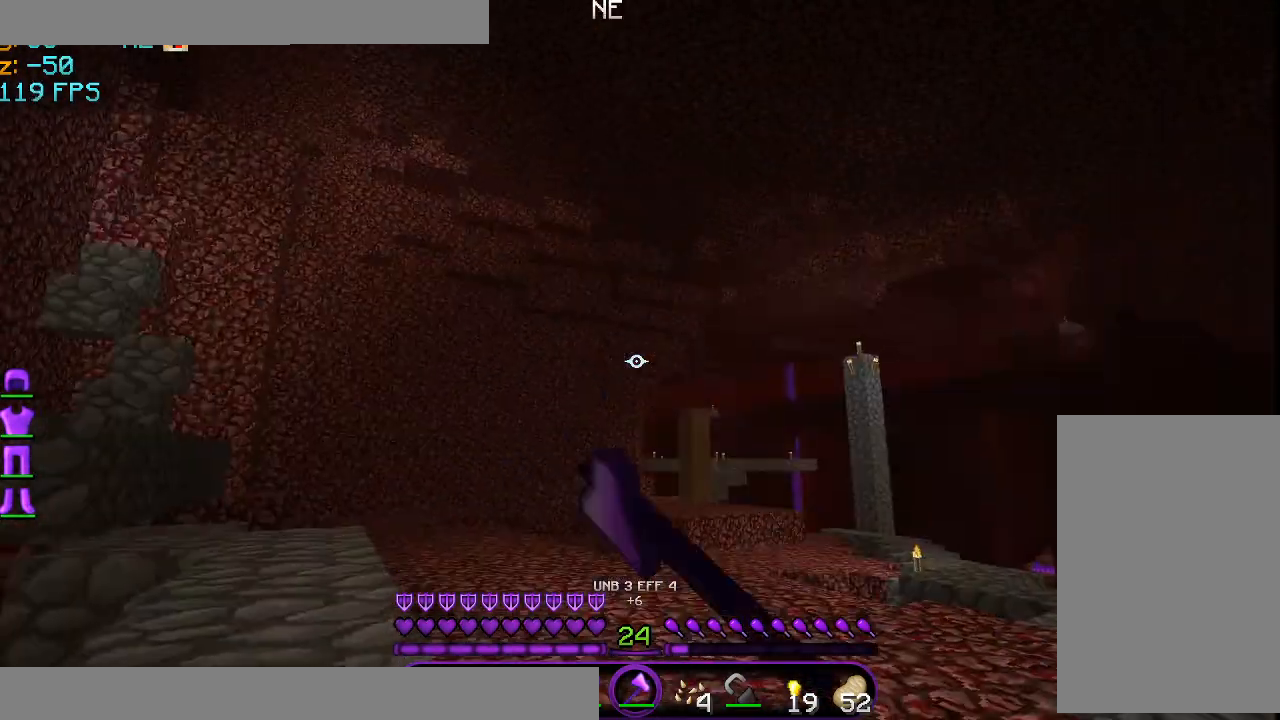
{"keys": [], "mouse": ["left"], "events": [[42, "mouse_left", "down"], [83, "mouse_left", "up"], [167, "mouse_left", "down"], [292, "mouse_left", "up"], [334, "mouse_left", "down"]]}
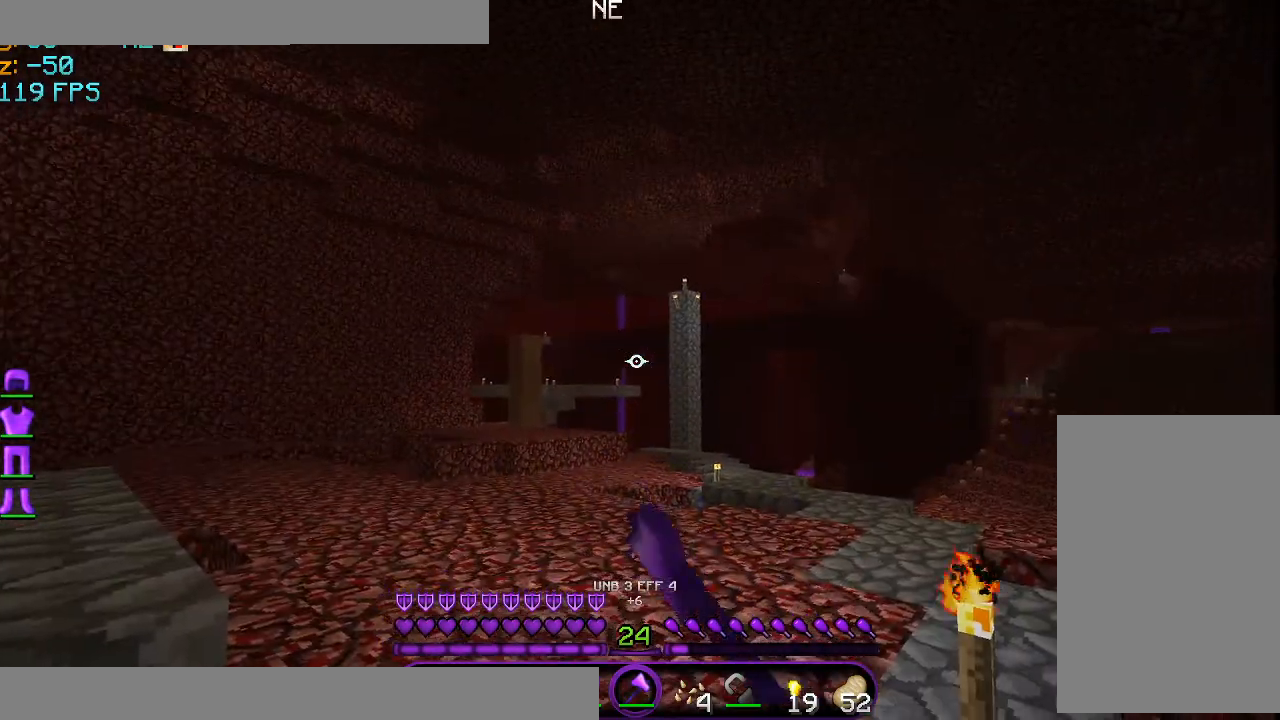
{"keys": [], "mouse": ["left"], "events": [[83, "mouse_left", "up"], [166, "mouse_left", "down"], [250, "mouse_left", "up"], [291, "mouse_left", "down"], [417, "mouse_left", "up"], [458, "mouse_left", "down"]]}
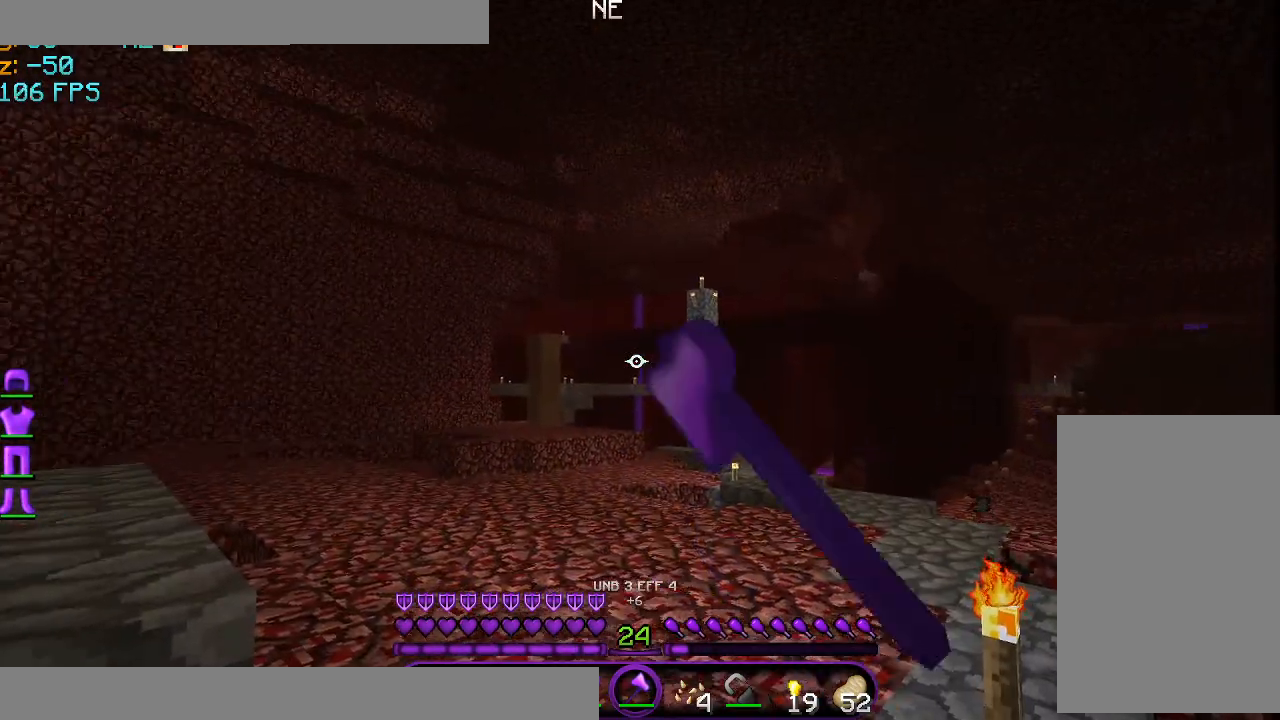
{"keys": [], "mouse": [], "events": [[42, "mouse_left", "up"], [83, "mouse_left", "down"], [334, "mouse_left", "up"], [459, "mouse_left", "down"], [501, "mouse_left", "up"]]}